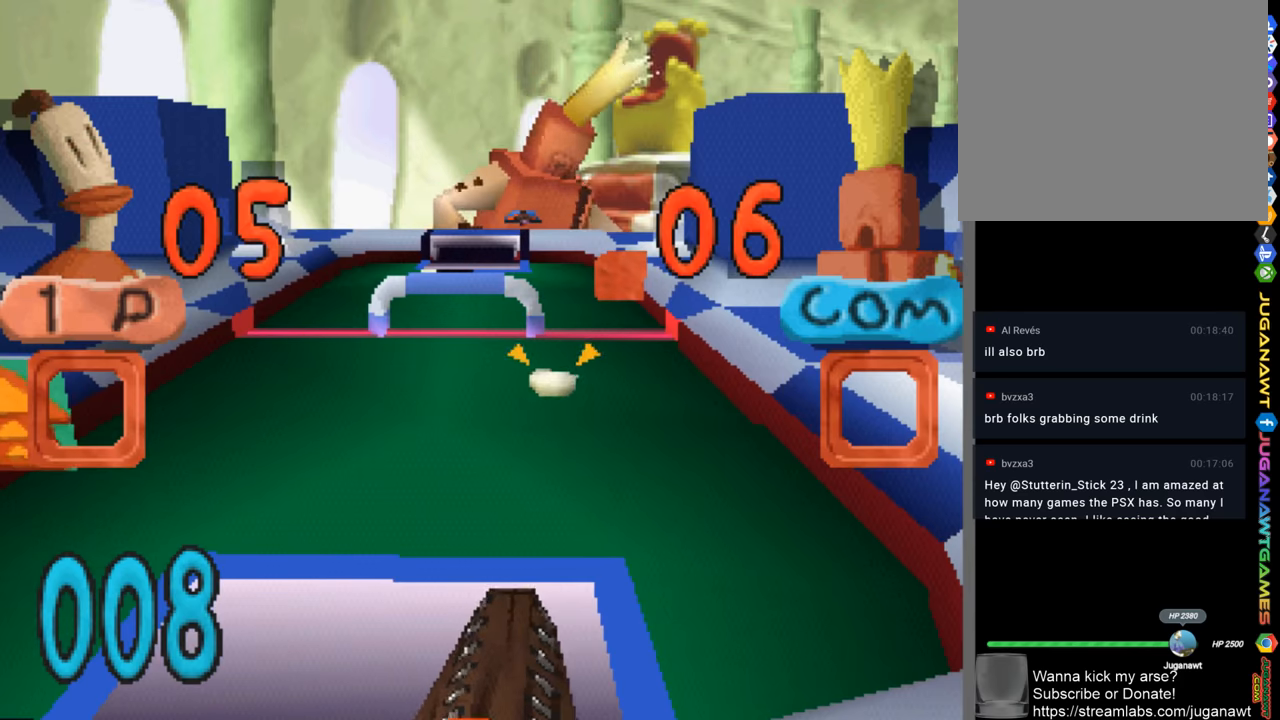
Gameplay with a controller (PlayStation layout); each line is a JSON object with the inputs held at the frame after it. "events" lists button and stick changes between this image and that frame as [ms after this image, input, new state], when the widget could be followed in between.
{"buttons": [], "left_stick": "center", "right_stick": "center", "events": [[100, "CIRCLE", "up"], [134, "DPAD_RIGHT", "down"], [167, "CIRCLE", "down"], [300, "CIRCLE", "up"], [367, "CIRCLE", "down"], [367, "DPAD_RIGHT", "up"], [467, "CIRCLE", "up"]]}
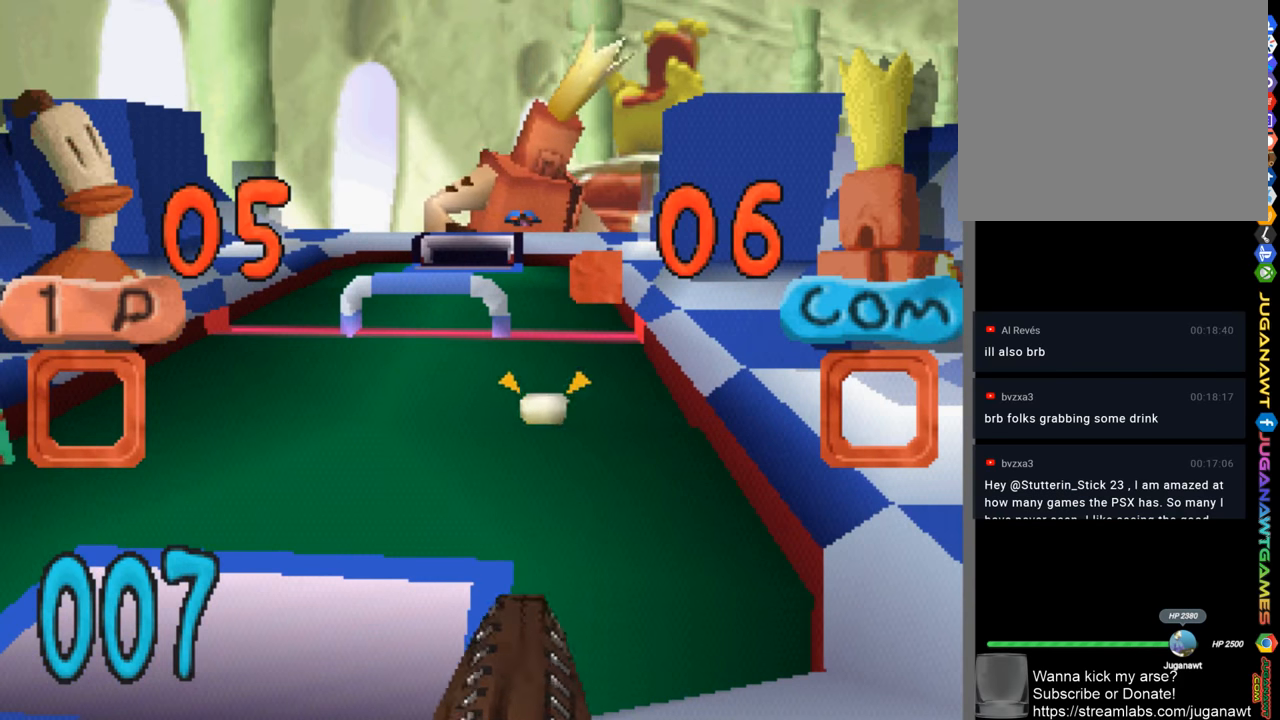
{"buttons": [], "left_stick": "center", "right_stick": "center", "events": [[67, "CIRCLE", "down"], [134, "CIRCLE", "up"], [234, "CIRCLE", "down"], [234, "DPAD_LEFT", "down"], [334, "CIRCLE", "up"], [434, "CIRCLE", "down"], [434, "DPAD_LEFT", "up"], [500, "CIRCLE", "up"]]}
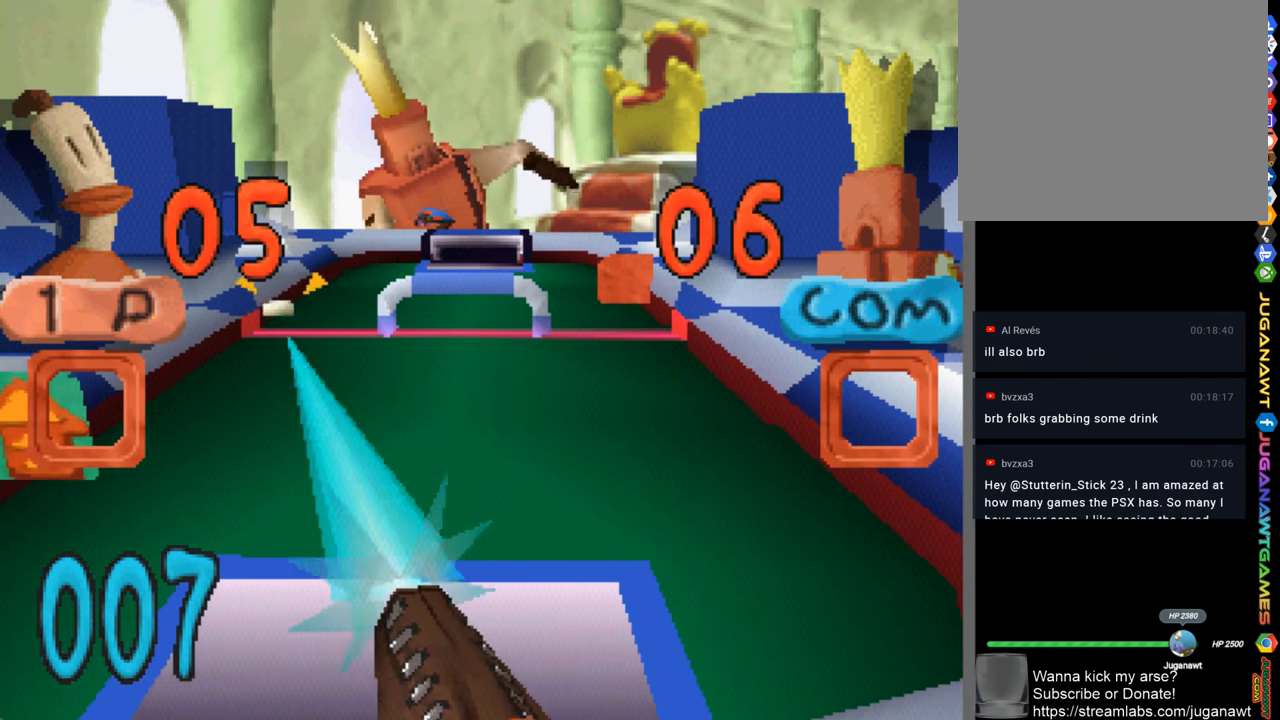
{"buttons": [], "left_stick": "center", "right_stick": "center", "events": [[134, "CIRCLE", "down"], [234, "CIRCLE", "up"]]}
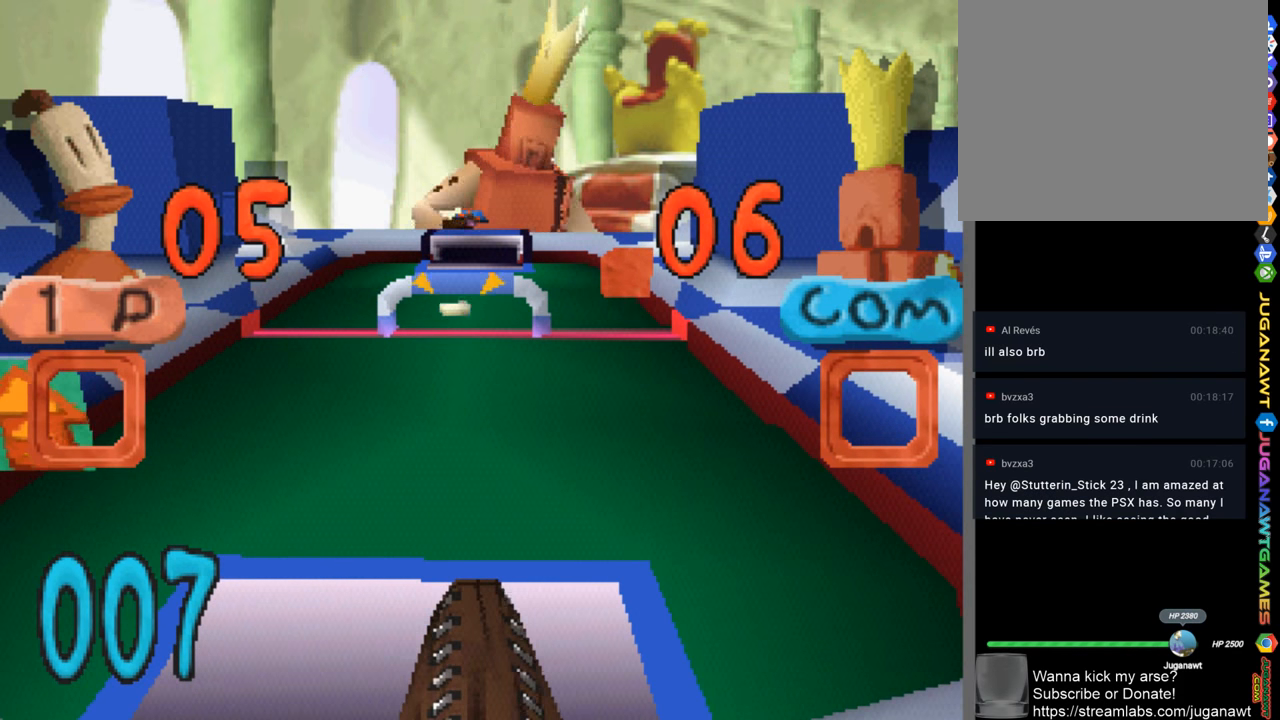
{"buttons": [], "left_stick": "center", "right_stick": "center", "events": [[34, "CIRCLE", "down"], [134, "CIRCLE", "up"], [200, "CIRCLE", "down"], [300, "CIRCLE", "up"], [367, "DPAD_LEFT", "down"], [400, "CIRCLE", "down"], [434, "DPAD_LEFT", "up"], [467, "CIRCLE", "up"]]}
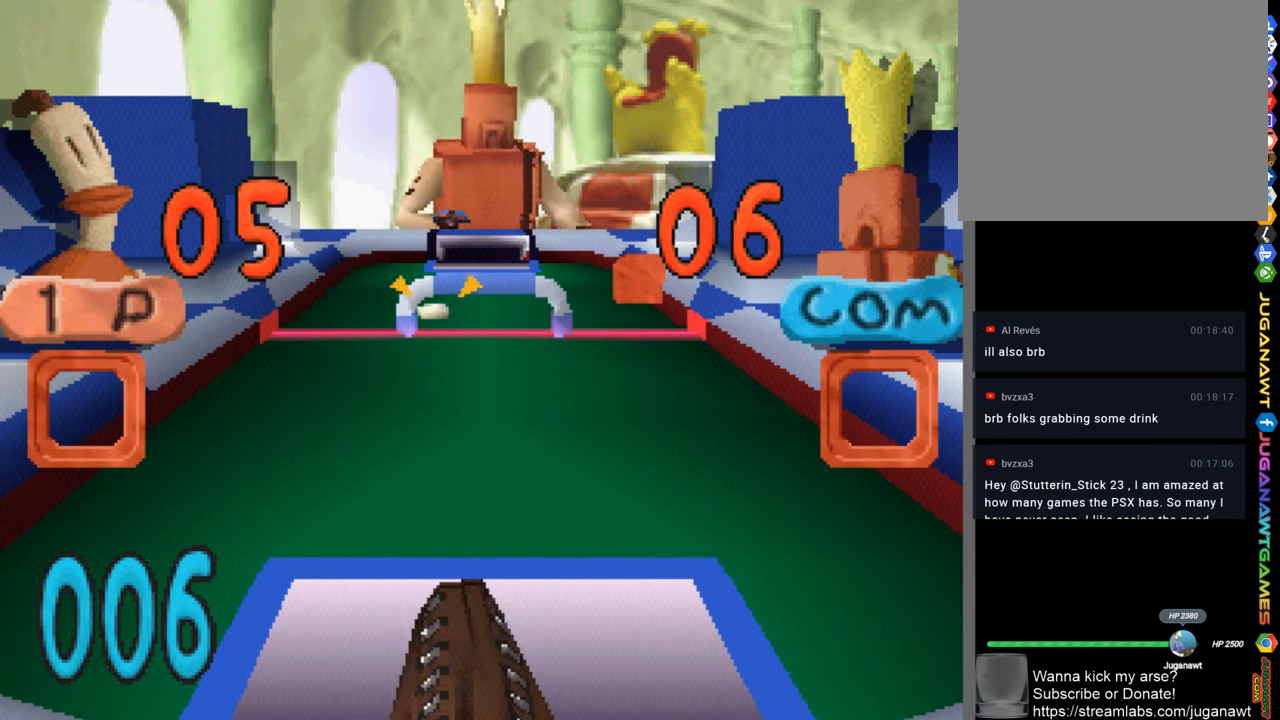
{"buttons": ["CIRCLE"], "left_stick": "center", "right_stick": "center", "events": [[100, "CIRCLE", "down"], [167, "CIRCLE", "up"], [267, "CIRCLE", "down"], [334, "DPAD_LEFT", "down"], [367, "CIRCLE", "up"], [467, "CIRCLE", "down"], [467, "DPAD_LEFT", "up"]]}
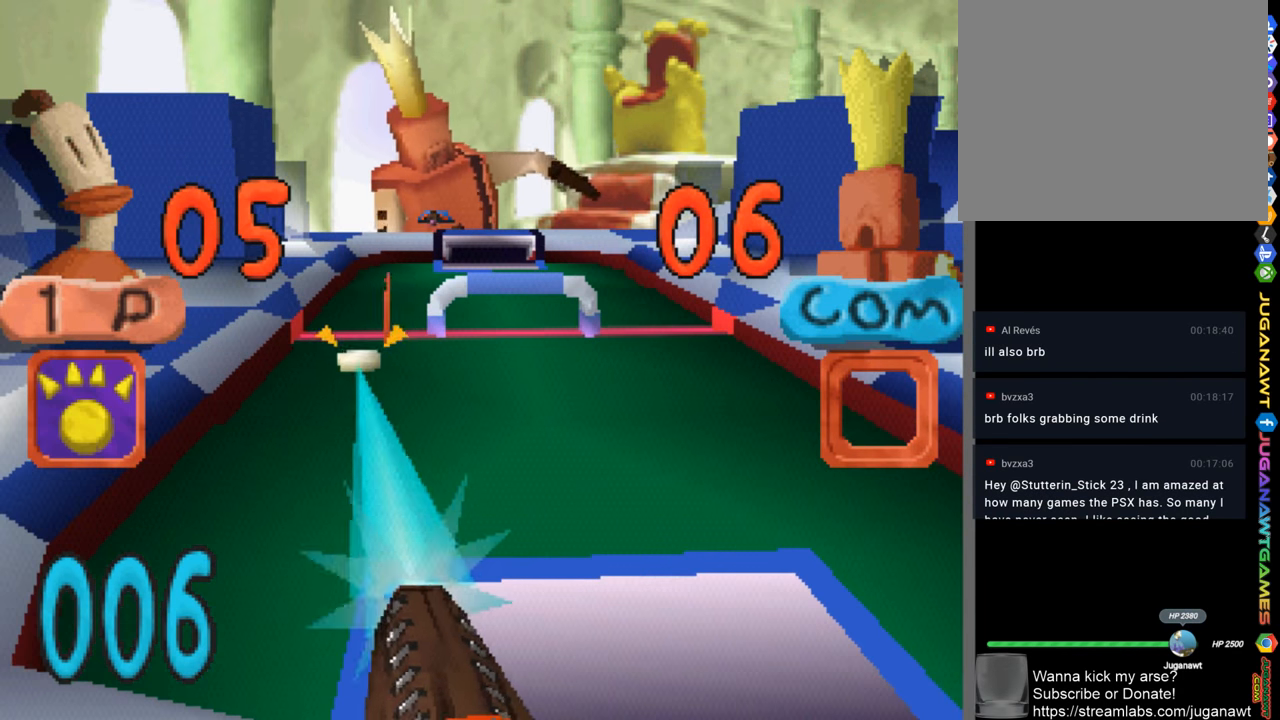
{"buttons": ["CIRCLE"], "left_stick": "center", "right_stick": "center", "events": [[34, "CIRCLE", "up"], [100, "CIRCLE", "down"], [200, "CIRCLE", "up"], [200, "DPAD_LEFT", "down"], [334, "CIRCLE", "down"], [334, "DPAD_LEFT", "up"], [434, "CIRCLE", "up"], [500, "CIRCLE", "down"]]}
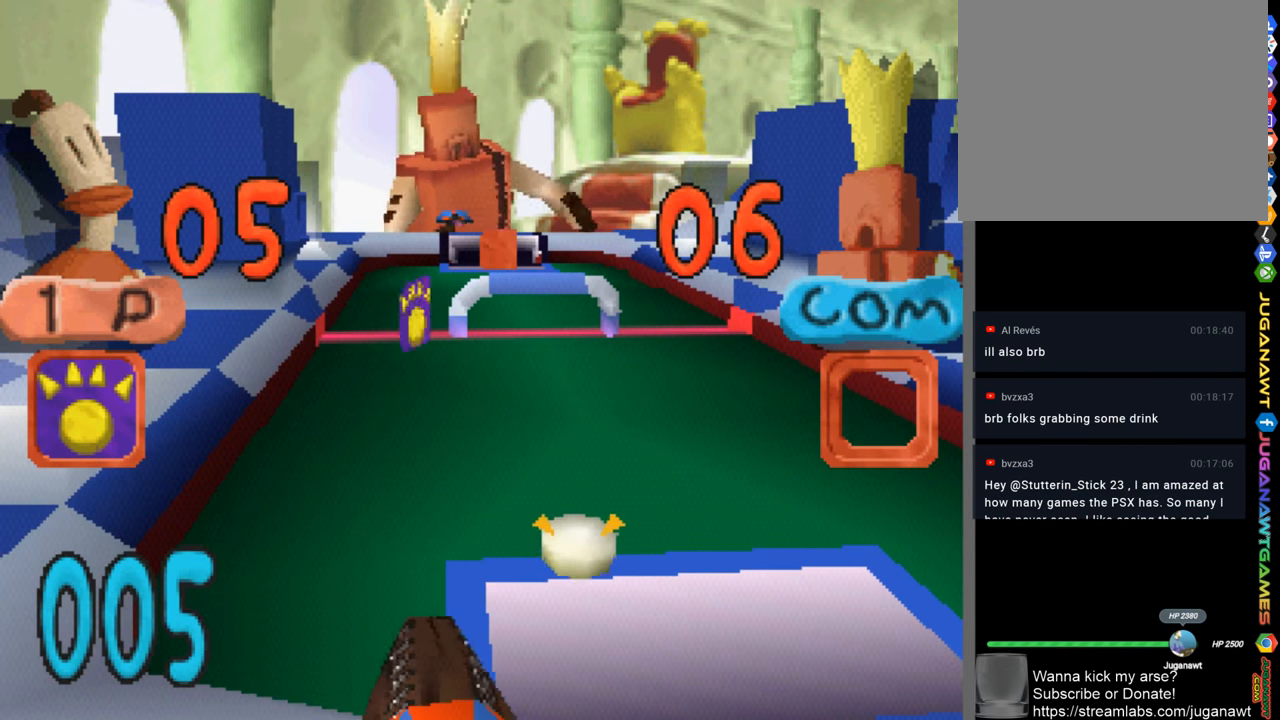
{"buttons": [], "left_stick": "center", "right_stick": "center", "events": [[100, "CIRCLE", "up"], [234, "CIRCLE", "down"], [267, "DPAD_RIGHT", "down"], [300, "CIRCLE", "up"], [300, "DPAD_RIGHT", "up"], [400, "CROSS", "down"], [467, "CROSS", "up"]]}
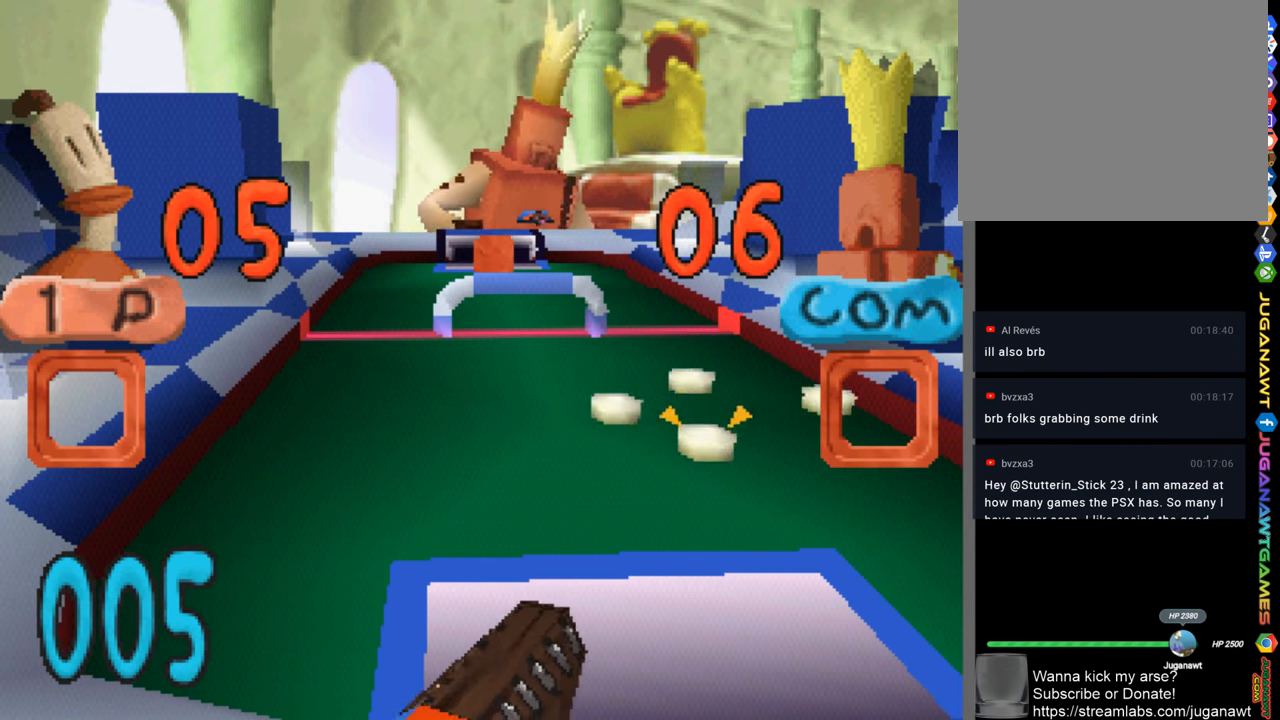
{"buttons": ["CIRCLE"], "left_stick": "center", "right_stick": "center", "events": [[134, "CIRCLE", "down"], [234, "CIRCLE", "up"], [334, "CIRCLE", "down"], [400, "CIRCLE", "up"], [500, "CIRCLE", "down"]]}
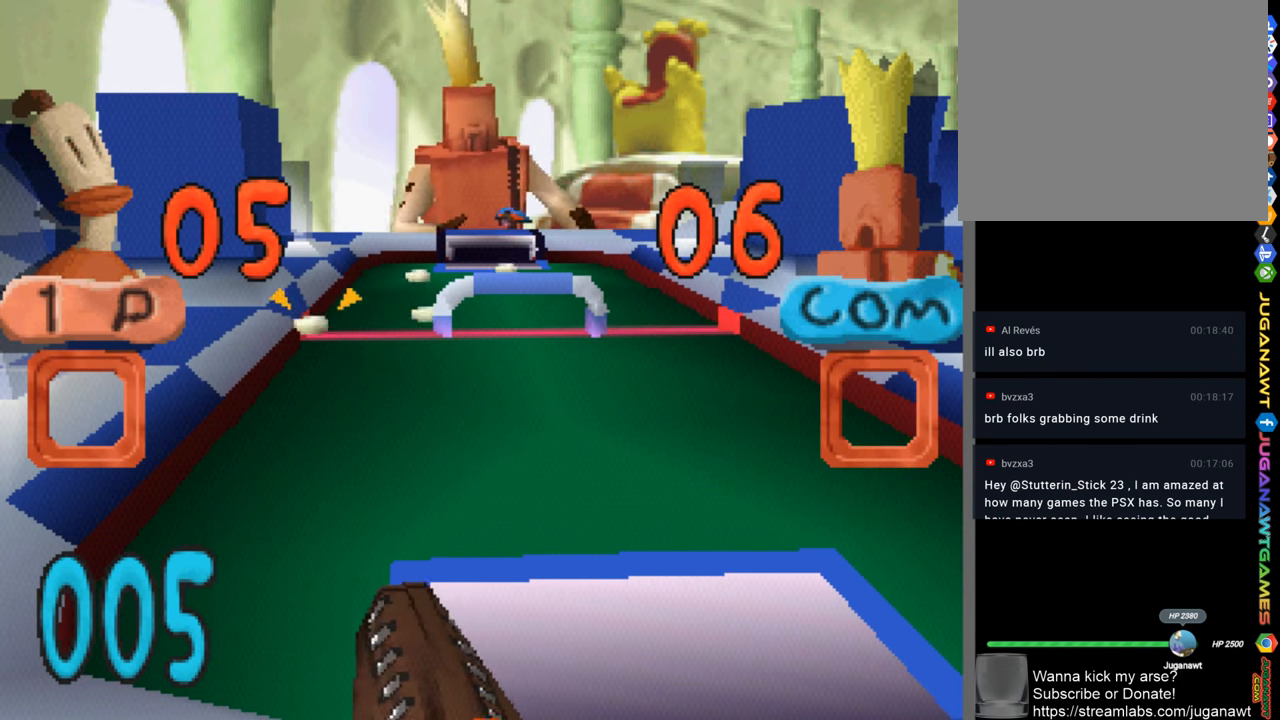
{"buttons": [], "left_stick": "center", "right_stick": "center", "events": [[100, "CIRCLE", "up"], [234, "CIRCLE", "down"], [300, "CIRCLE", "up"], [400, "CIRCLE", "down"], [500, "CIRCLE", "up"]]}
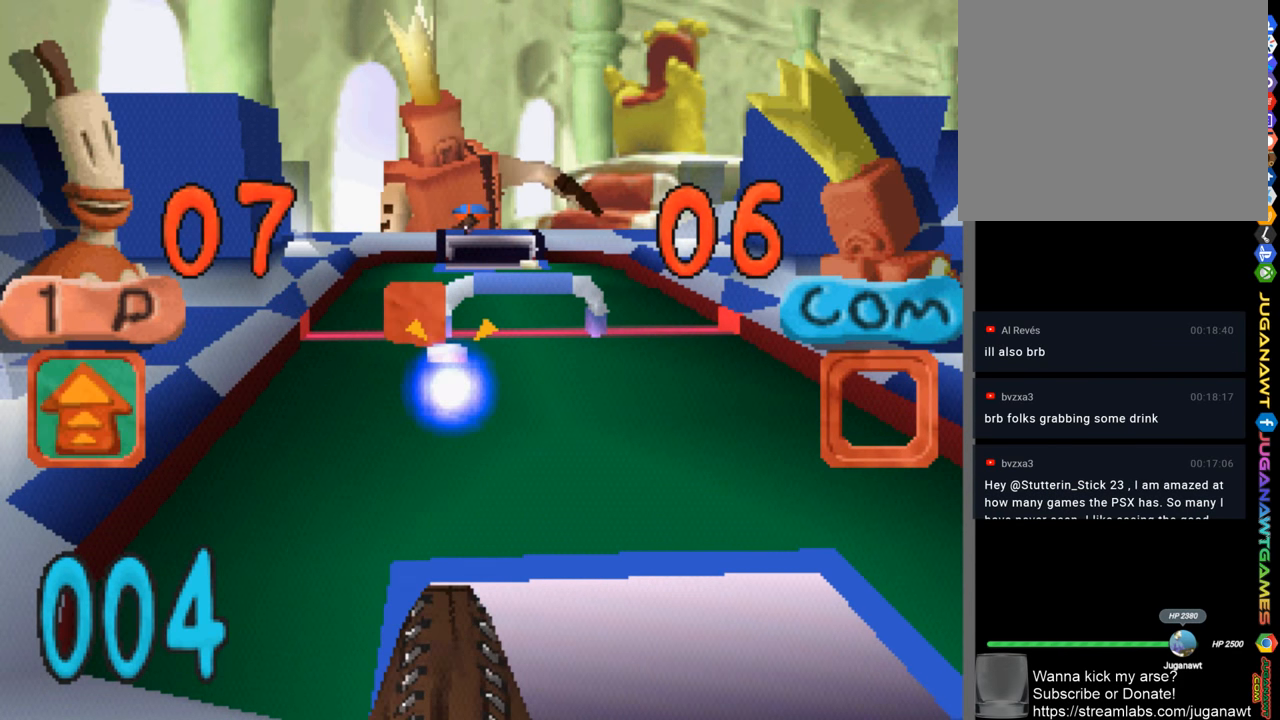
{"buttons": ["CIRCLE"], "left_stick": "center", "right_stick": "center", "events": [[100, "CIRCLE", "down"], [167, "CIRCLE", "up"], [300, "CIRCLE", "down"], [367, "CIRCLE", "up"], [434, "DPAD_RIGHT", "down"], [467, "CIRCLE", "down"], [500, "DPAD_RIGHT", "up"]]}
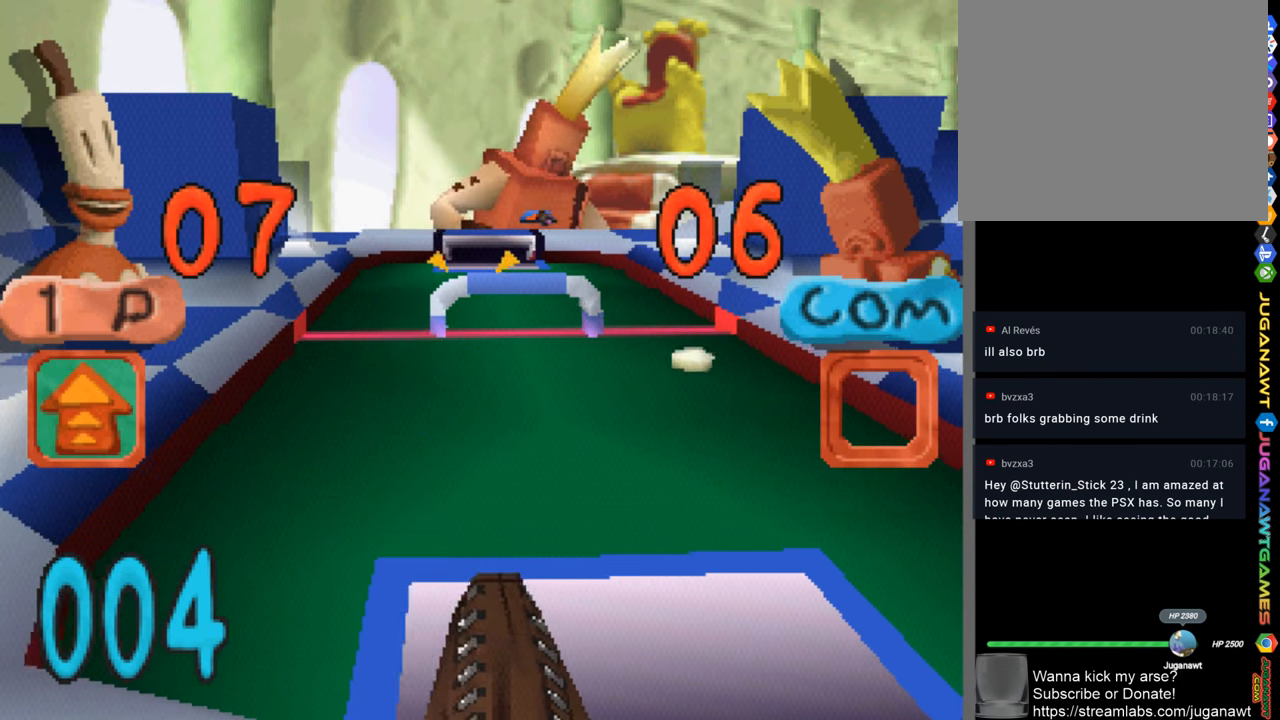
{"buttons": [], "left_stick": "center", "right_stick": "center", "events": [[66, "CIRCLE", "up"], [166, "DPAD_RIGHT", "down"], [200, "CIRCLE", "down"], [266, "CIRCLE", "up"], [400, "CIRCLE", "down"], [500, "CIRCLE", "up"], [500, "DPAD_RIGHT", "up"]]}
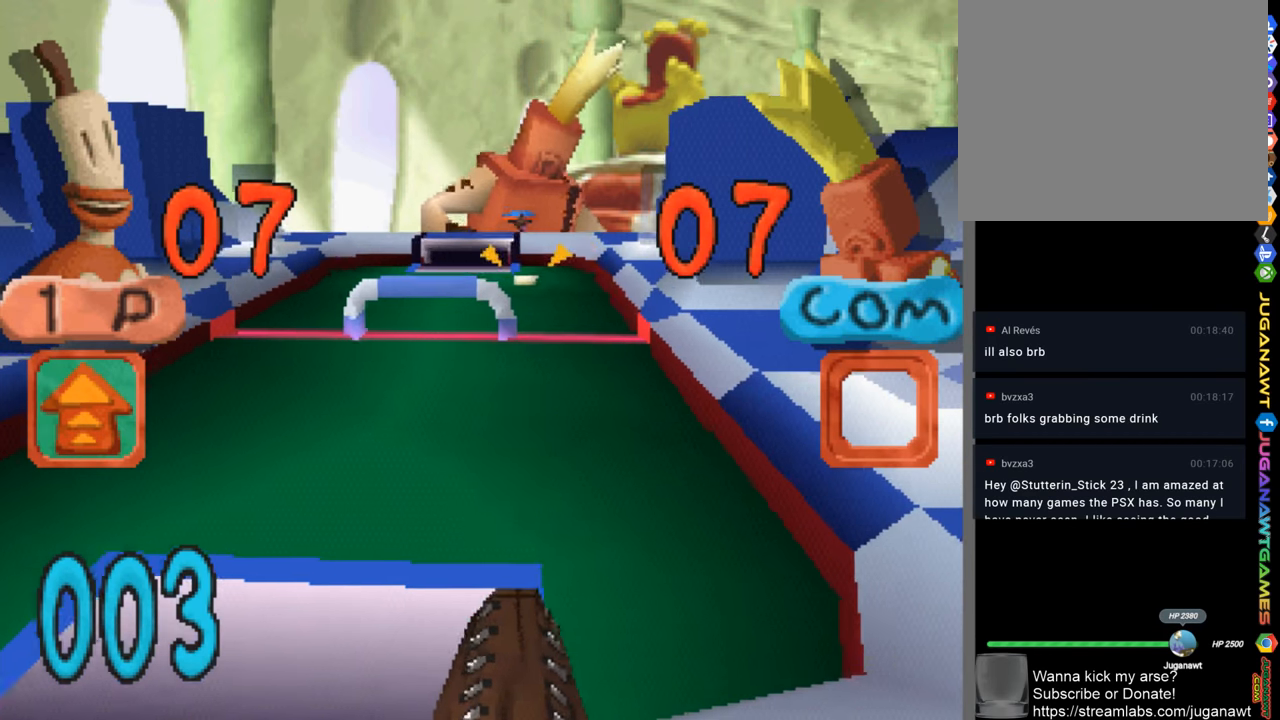
{"buttons": ["CIRCLE"], "left_stick": "center", "right_stick": "center", "events": [[100, "CIRCLE", "down"], [166, "CIRCLE", "up"], [200, "DPAD_LEFT", "down"], [266, "CIRCLE", "down"], [366, "CIRCLE", "up"], [366, "DPAD_LEFT", "up"], [433, "CIRCLE", "down"]]}
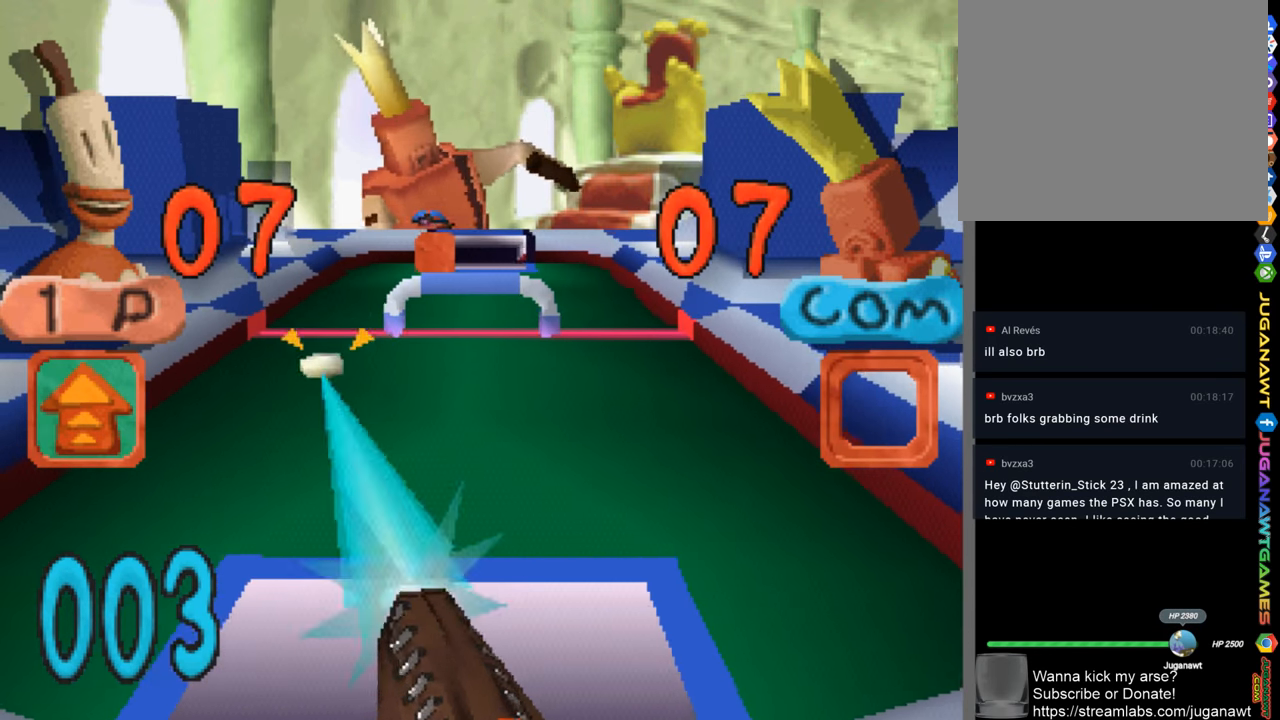
{"buttons": ["DPAD_RIGHT"], "left_stick": "center", "right_stick": "center", "events": [[33, "CIRCLE", "up"], [33, "DPAD_LEFT", "down"], [133, "CIRCLE", "down"], [233, "CIRCLE", "up"], [300, "DPAD_LEFT", "up"], [333, "CIRCLE", "down"], [433, "CIRCLE", "up"], [466, "DPAD_RIGHT", "down"]]}
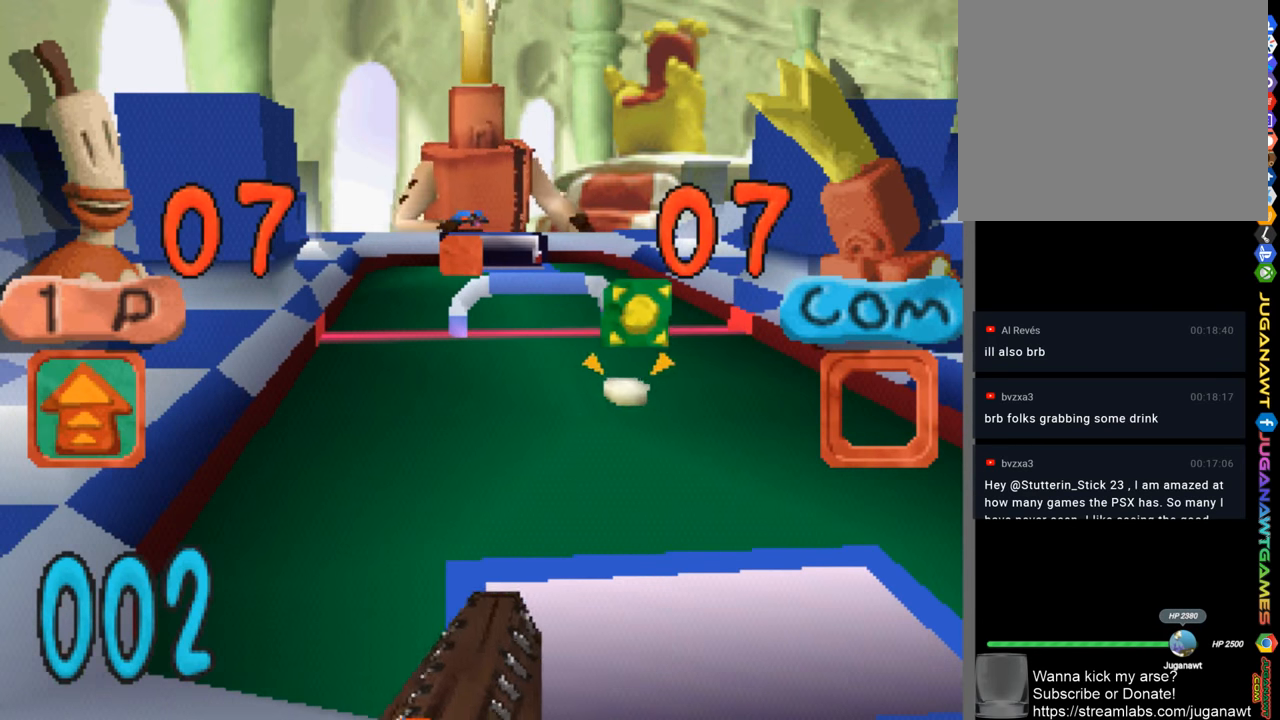
{"buttons": ["CIRCLE"], "left_stick": "center", "right_stick": "center", "events": [[33, "CIRCLE", "down"], [133, "CIRCLE", "up"], [200, "DPAD_RIGHT", "up"], [233, "CIRCLE", "down"], [333, "CIRCLE", "up"], [400, "DPAD_LEFT", "down"], [433, "CIRCLE", "down"], [500, "DPAD_LEFT", "up"]]}
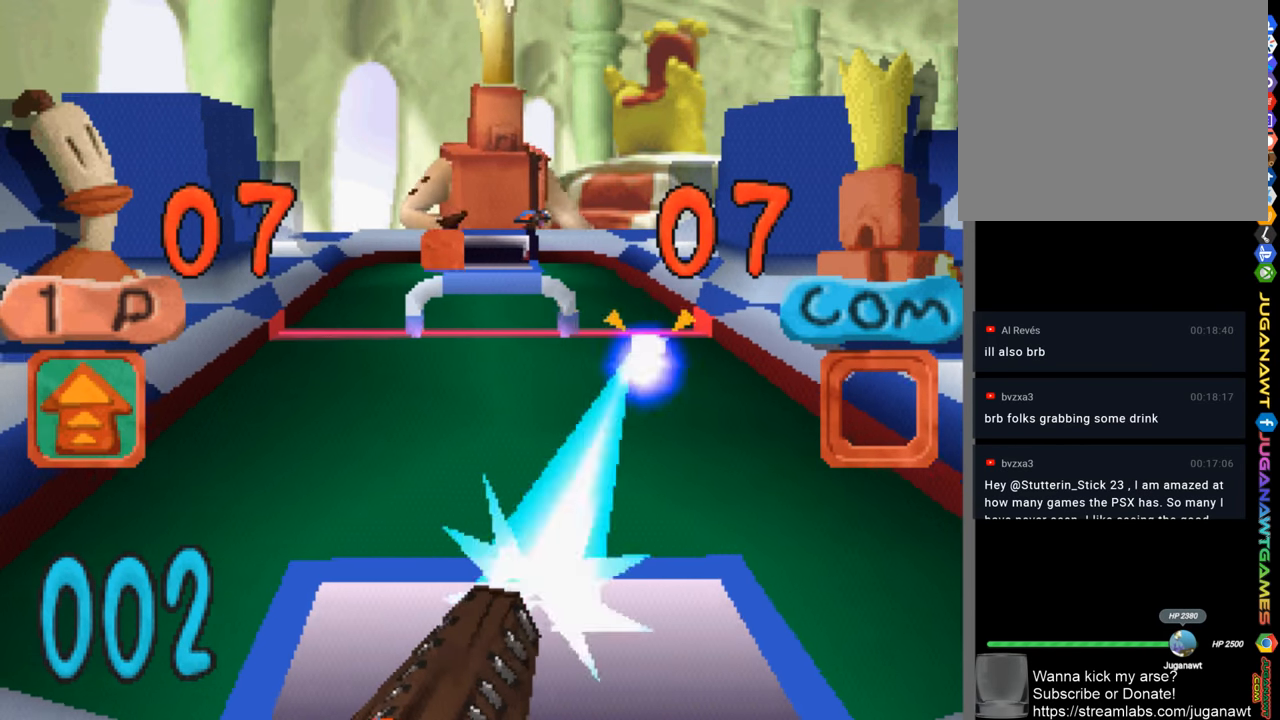
{"buttons": ["DPAD_LEFT"], "left_stick": "center", "right_stick": "center", "events": [[33, "CIRCLE", "up"], [133, "CIRCLE", "down"], [233, "CIRCLE", "up"], [333, "CIRCLE", "down"], [433, "CIRCLE", "up"], [500, "DPAD_LEFT", "down"]]}
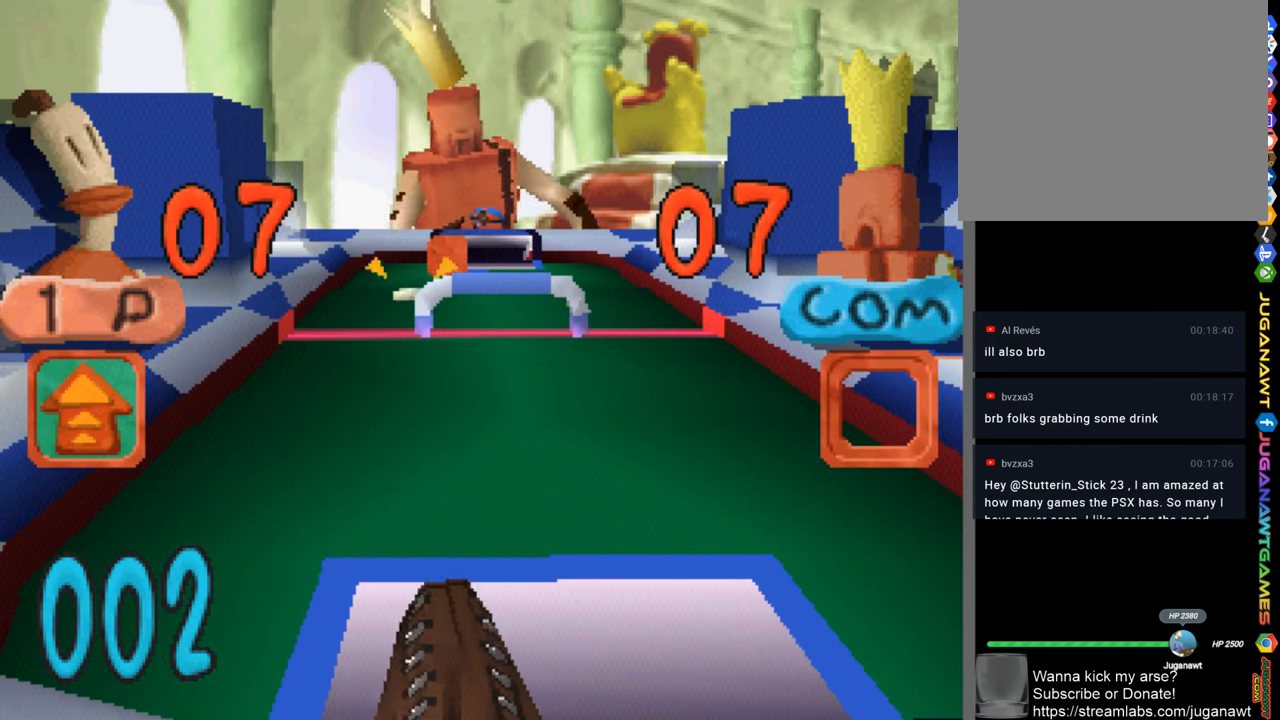
{"buttons": [], "left_stick": "center", "right_stick": "center", "events": [[33, "CIRCLE", "down"], [66, "DPAD_LEFT", "up"], [100, "CIRCLE", "up"], [200, "CIRCLE", "down"], [300, "CIRCLE", "up"], [433, "CIRCLE", "down"], [500, "CIRCLE", "up"]]}
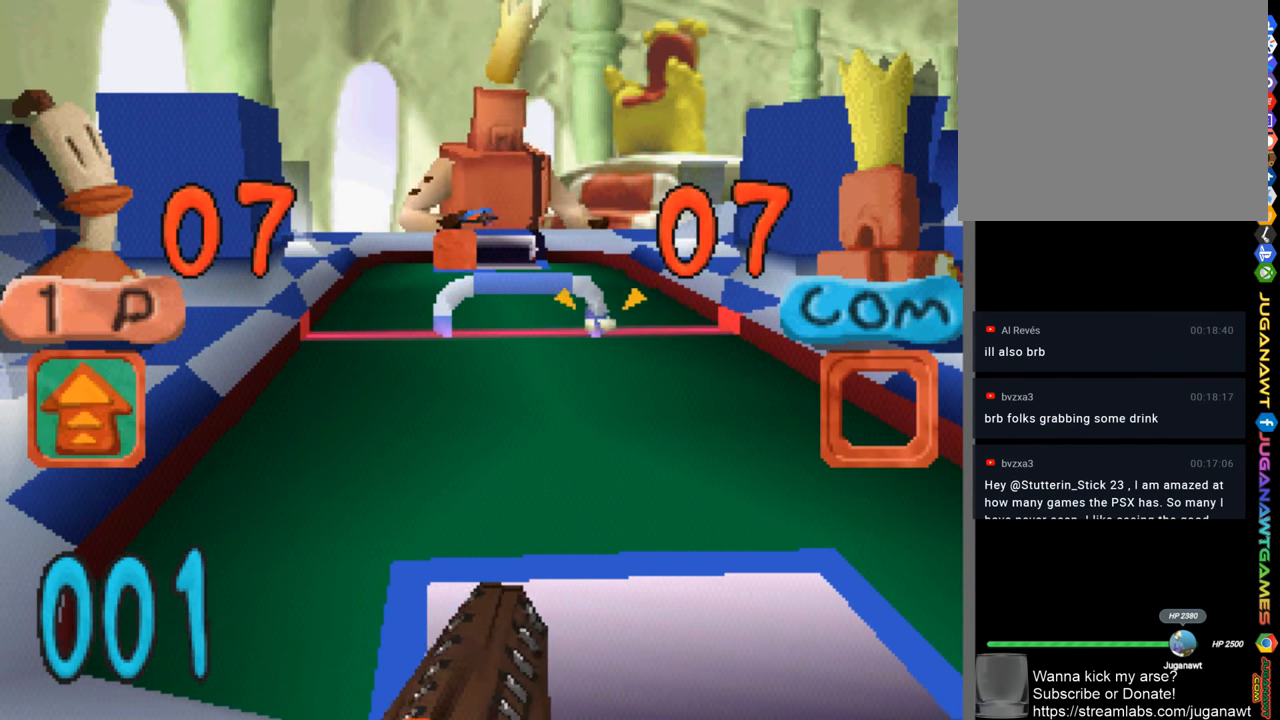
{"buttons": ["CIRCLE"], "left_stick": "center", "right_stick": "center", "events": [[100, "DPAD_RIGHT", "down"], [133, "CIRCLE", "down"], [200, "CIRCLE", "up"], [200, "DPAD_RIGHT", "up"], [300, "CIRCLE", "down"], [416, "CIRCLE", "up"], [416, "DPAD_LEFT", "down"], [500, "CIRCLE", "down"], [500, "DPAD_LEFT", "up"]]}
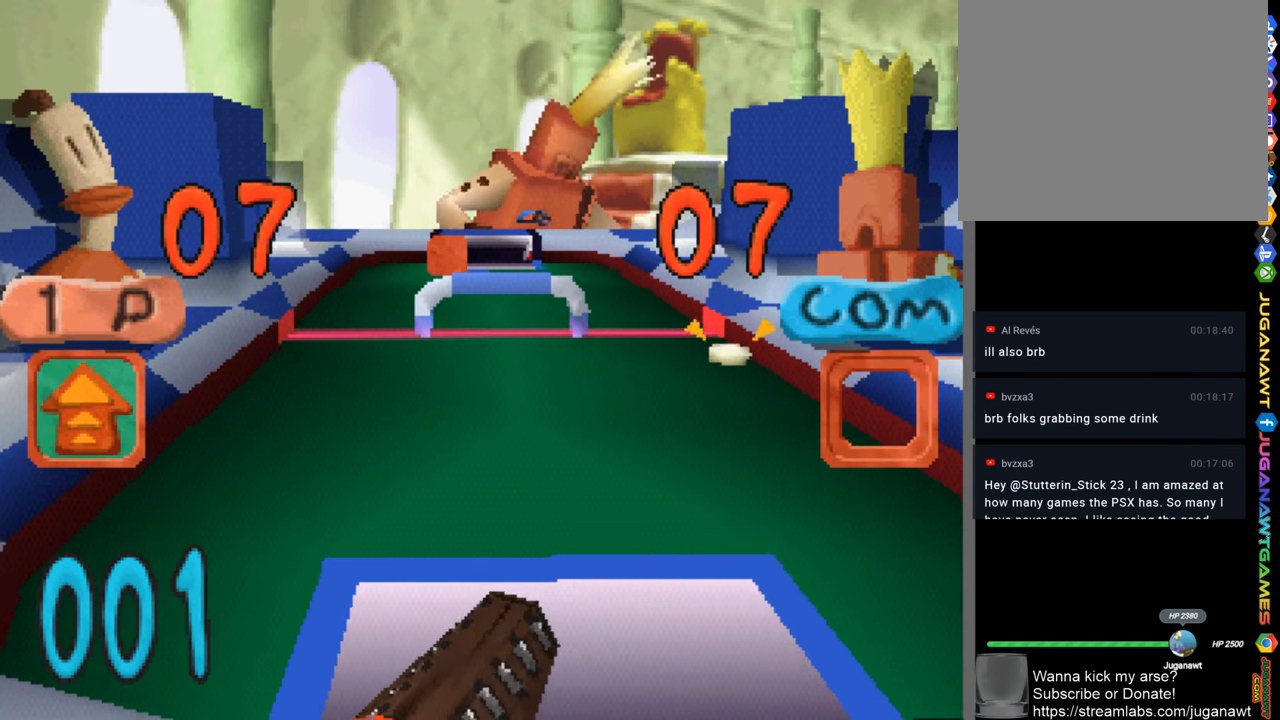
{"buttons": [], "left_stick": "center", "right_stick": "center", "events": [[66, "CIRCLE", "up"], [200, "CIRCLE", "down"], [233, "DPAD_RIGHT", "down"], [266, "CIRCLE", "up"], [366, "CIRCLE", "down"], [366, "DPAD_RIGHT", "up"], [500, "CIRCLE", "up"]]}
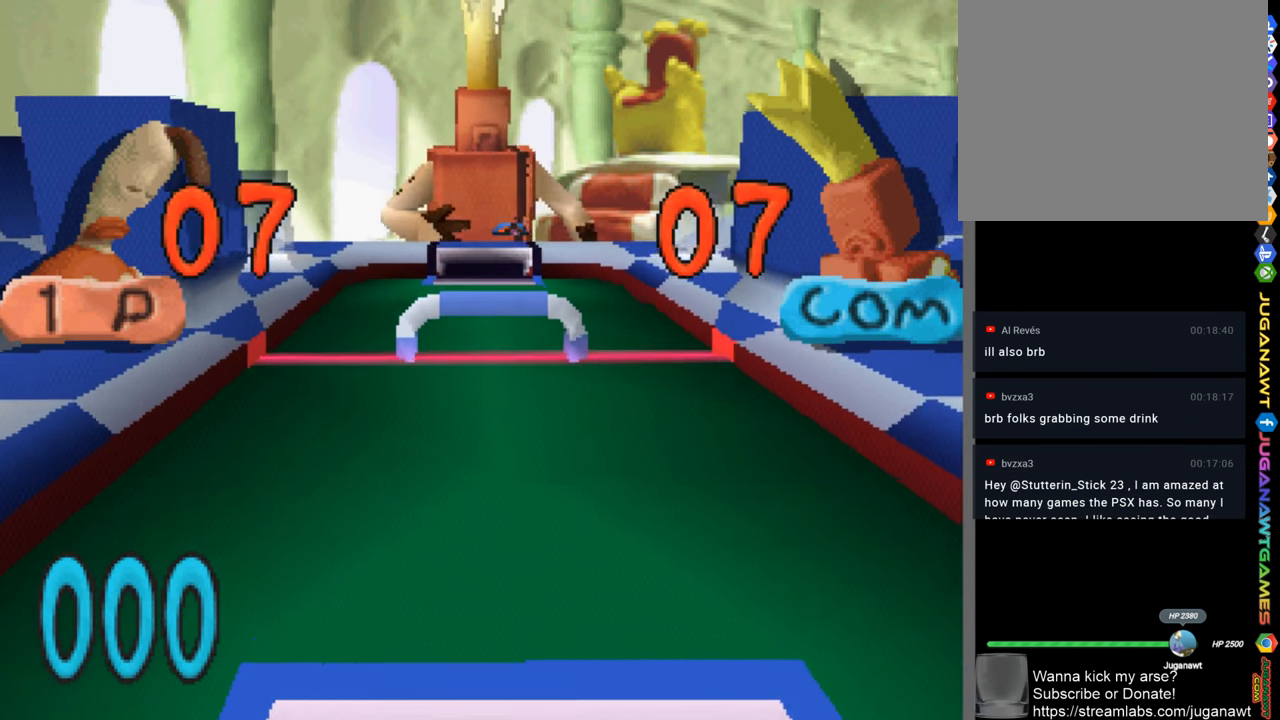
{"buttons": [], "left_stick": "center", "right_stick": "center", "events": [[66, "DPAD_LEFT", "down"], [100, "CIRCLE", "down"], [166, "DPAD_LEFT", "up"], [200, "CIRCLE", "up"]]}
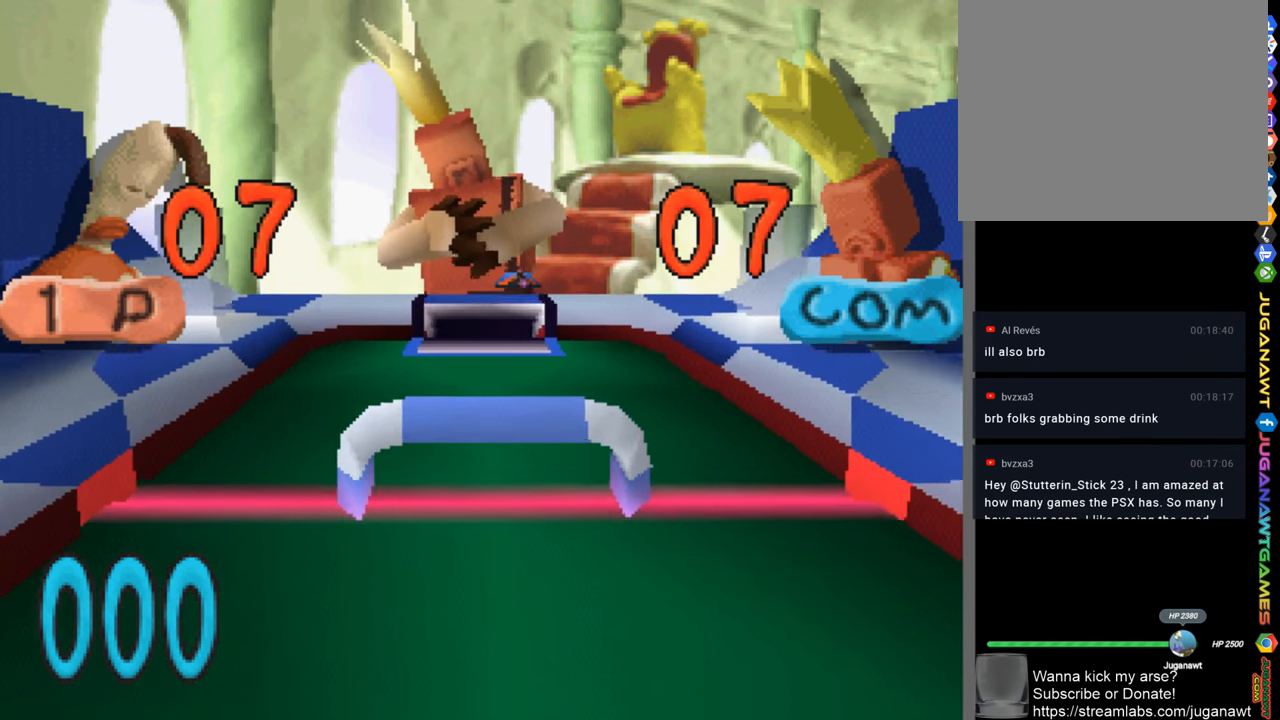
{"buttons": [], "left_stick": "center", "right_stick": "center", "events": []}
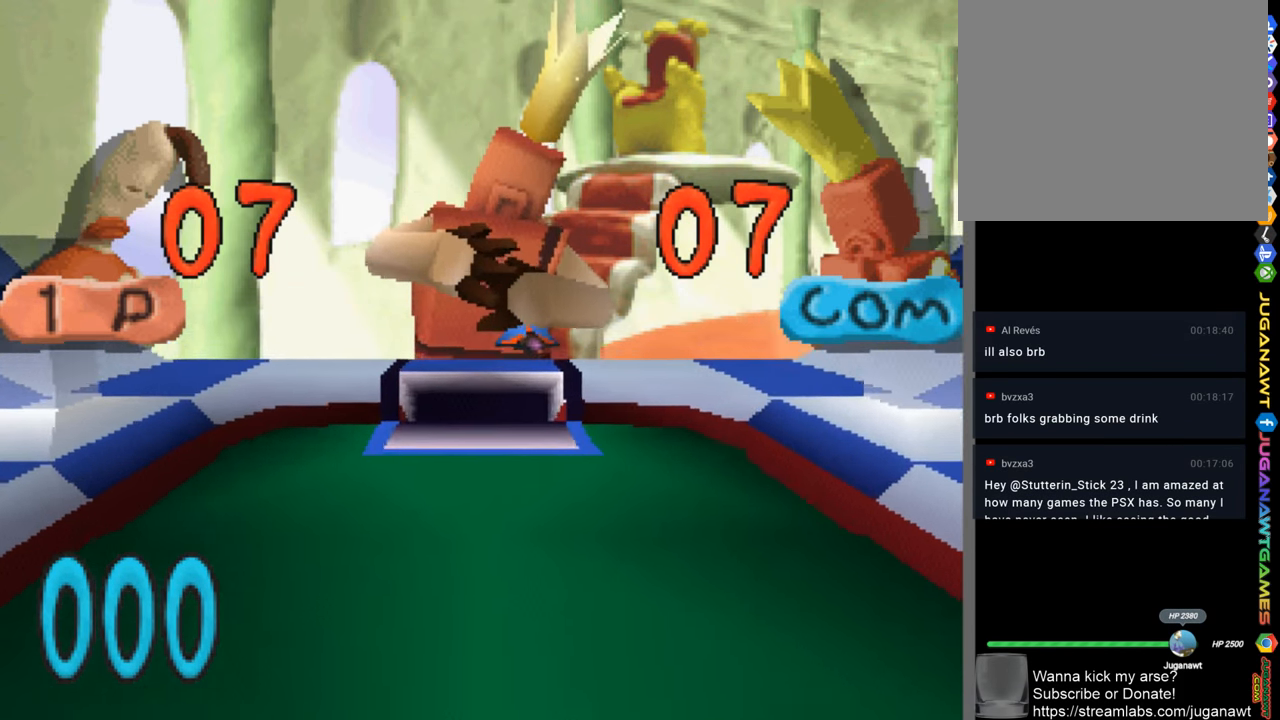
{"buttons": [], "left_stick": "center", "right_stick": "center", "events": []}
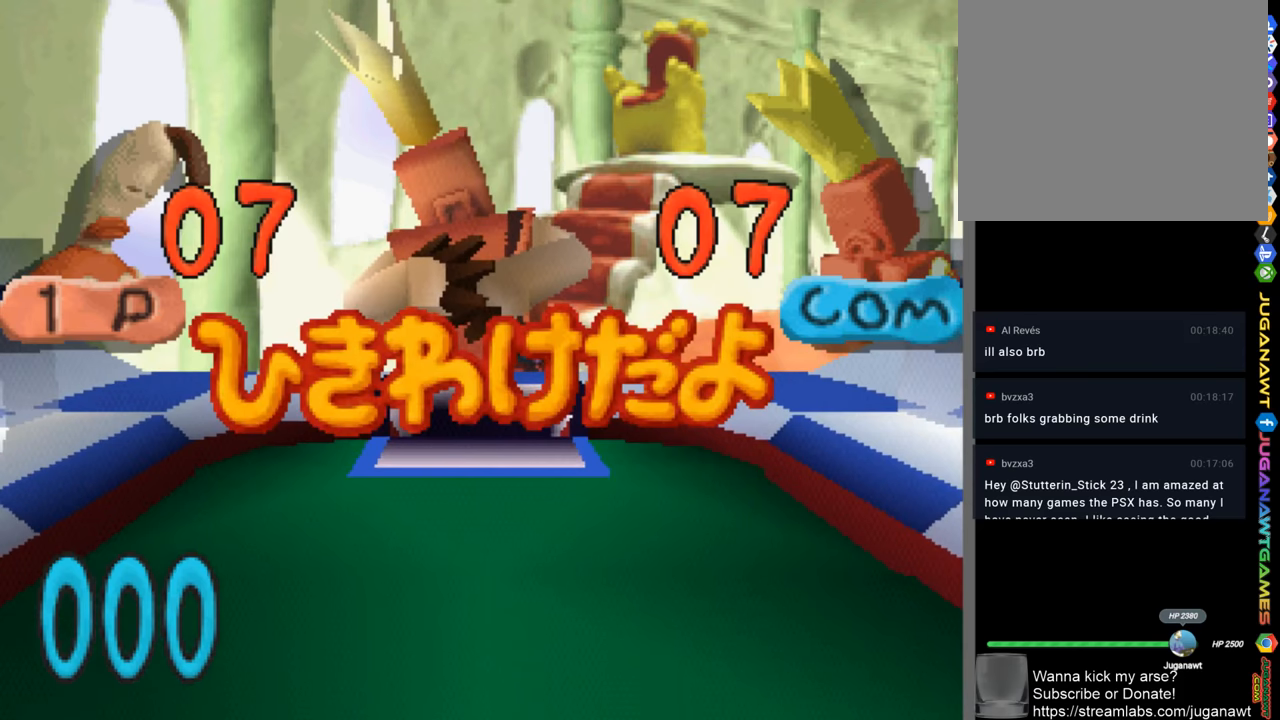
{"buttons": [], "left_stick": "center", "right_stick": "center", "events": []}
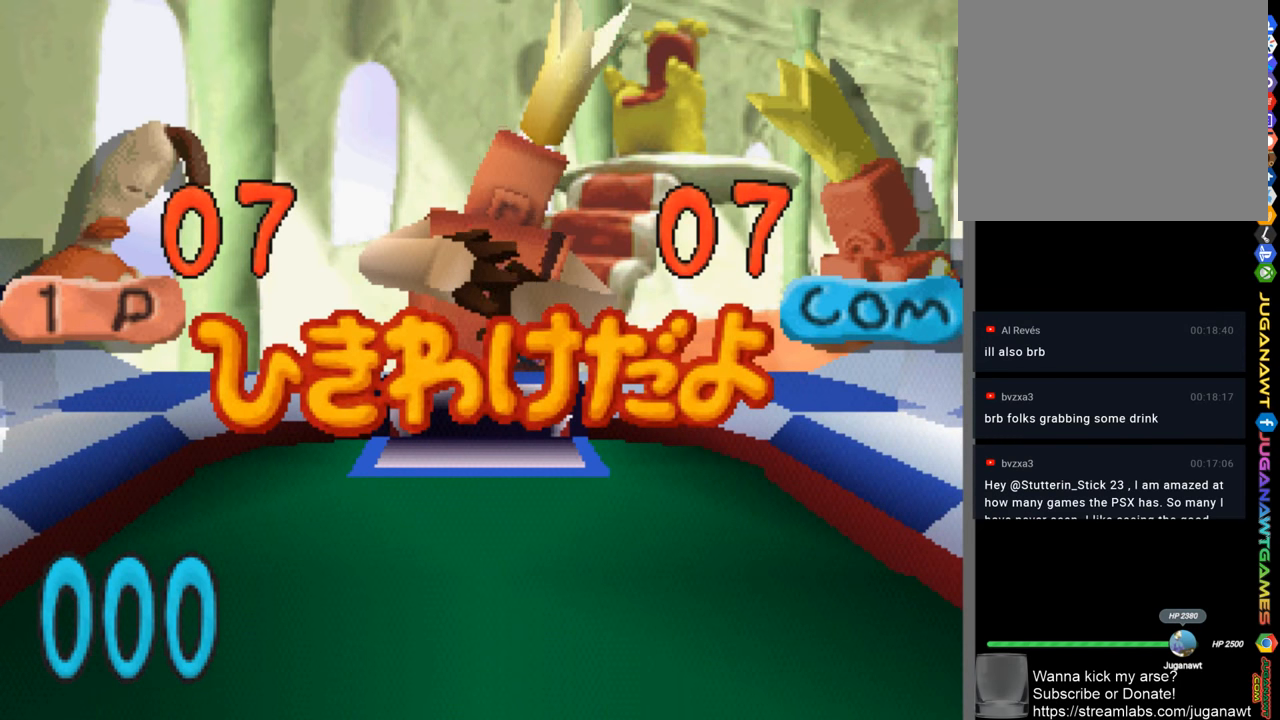
{"buttons": [], "left_stick": "center", "right_stick": "center", "events": []}
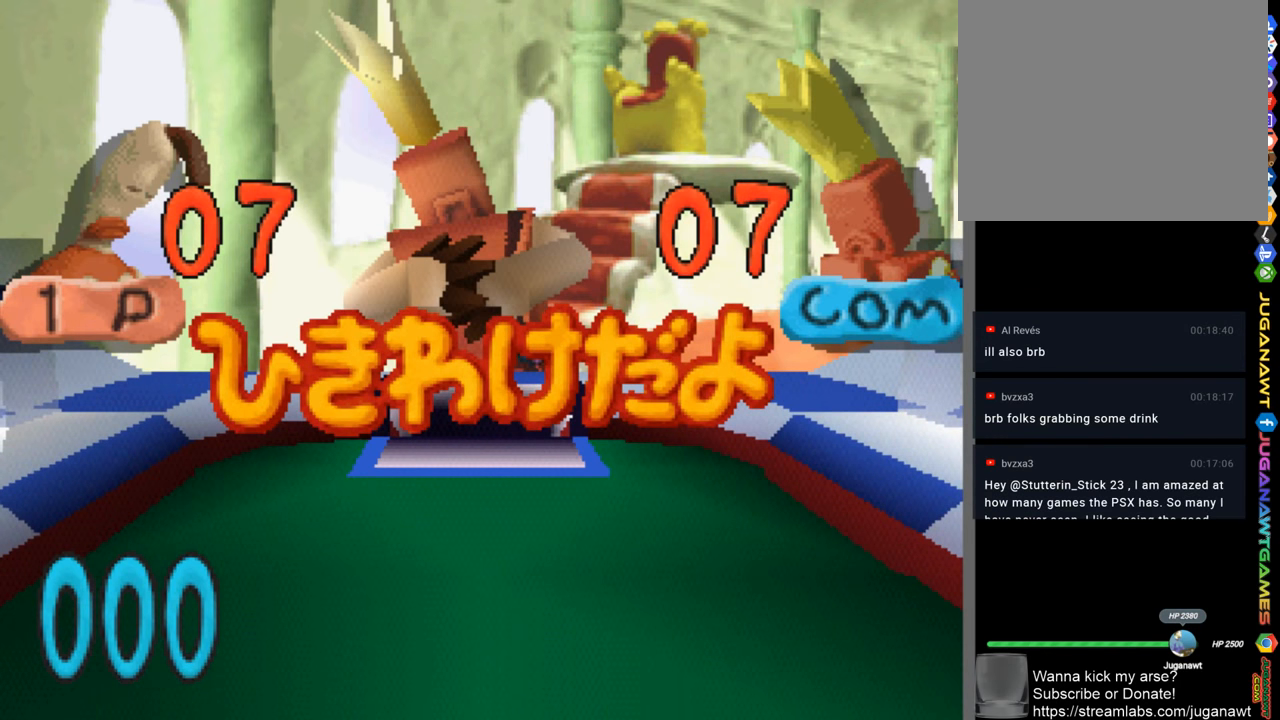
{"buttons": [], "left_stick": "center", "right_stick": "center", "events": []}
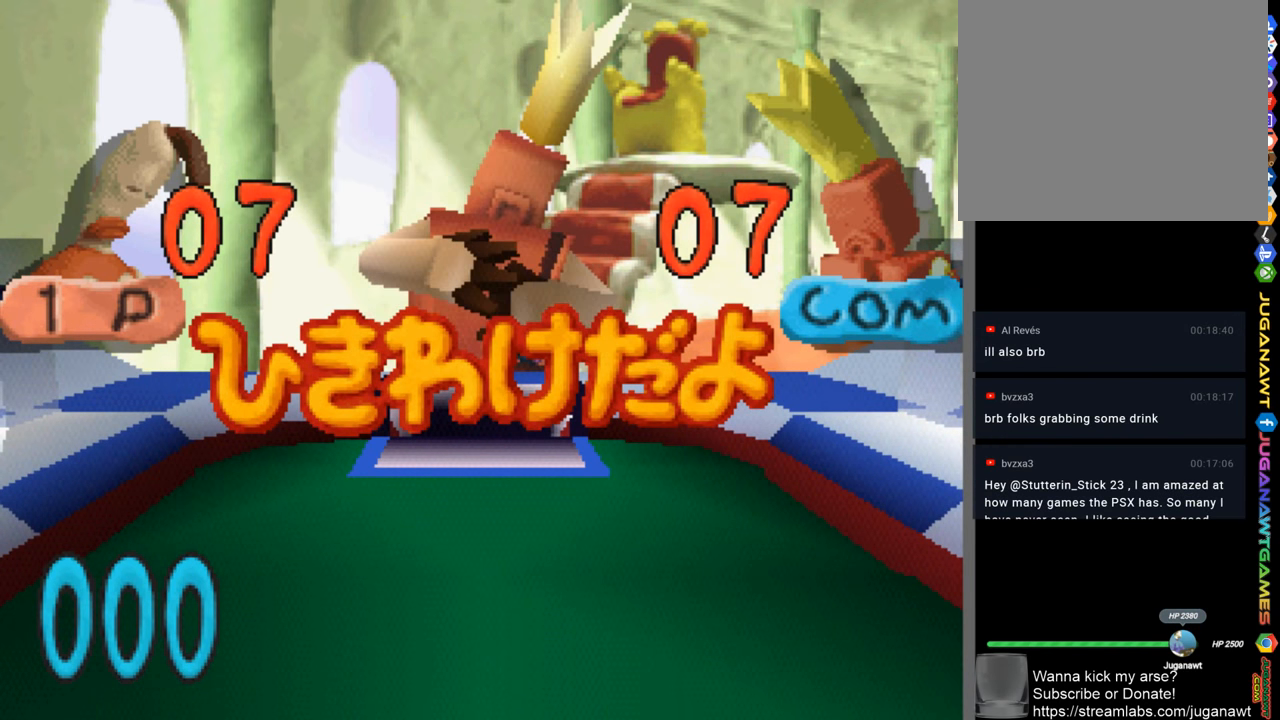
{"buttons": [], "left_stick": "center", "right_stick": "center", "events": []}
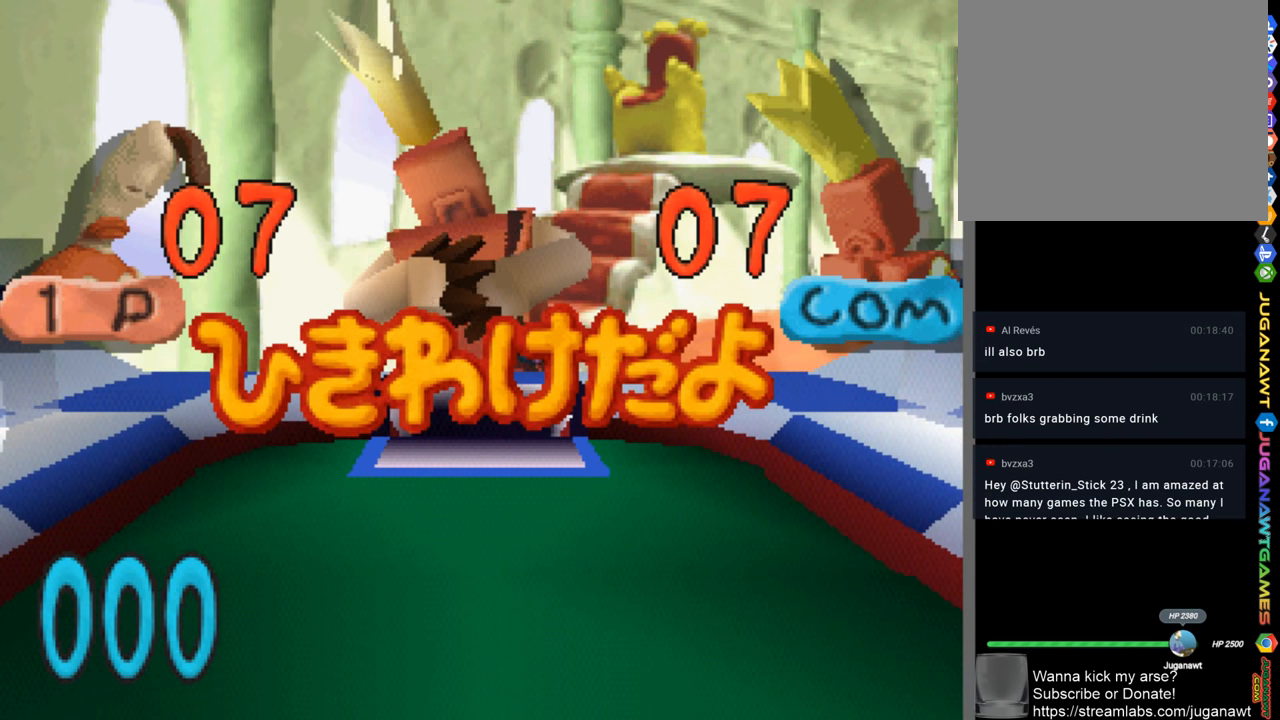
{"buttons": [], "left_stick": "center", "right_stick": "center", "events": []}
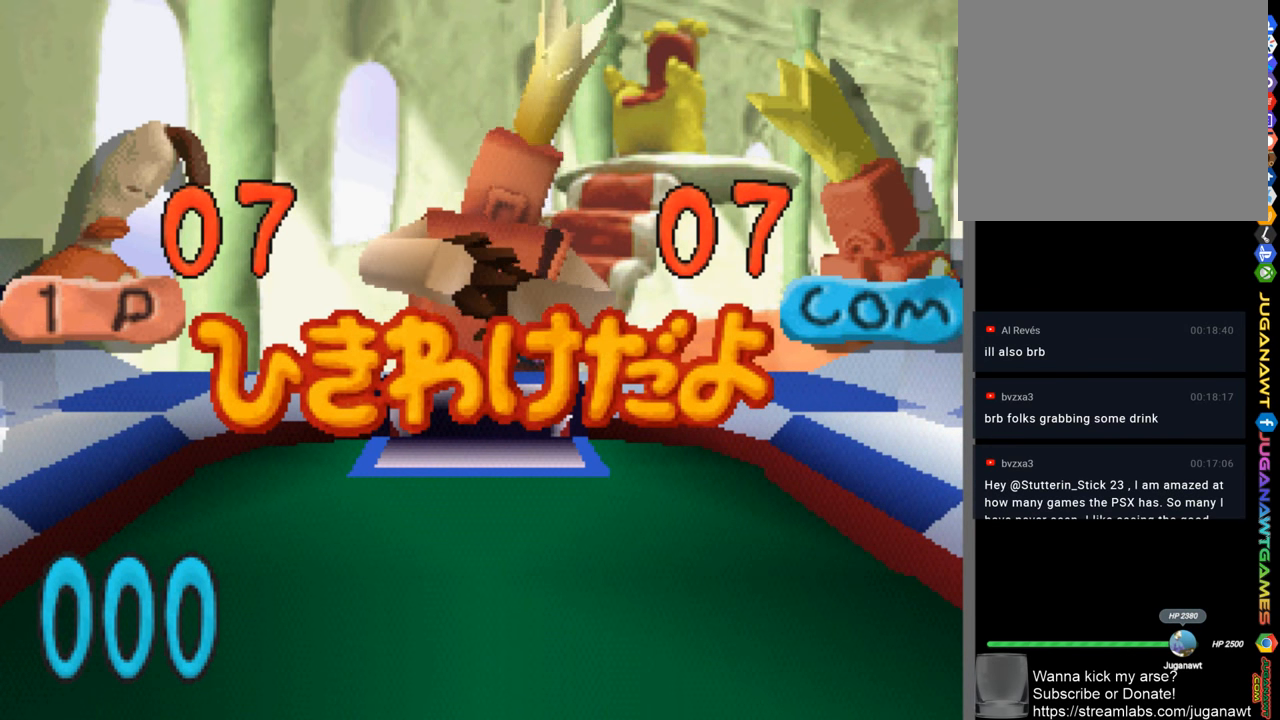
{"buttons": [], "left_stick": "center", "right_stick": "center", "events": []}
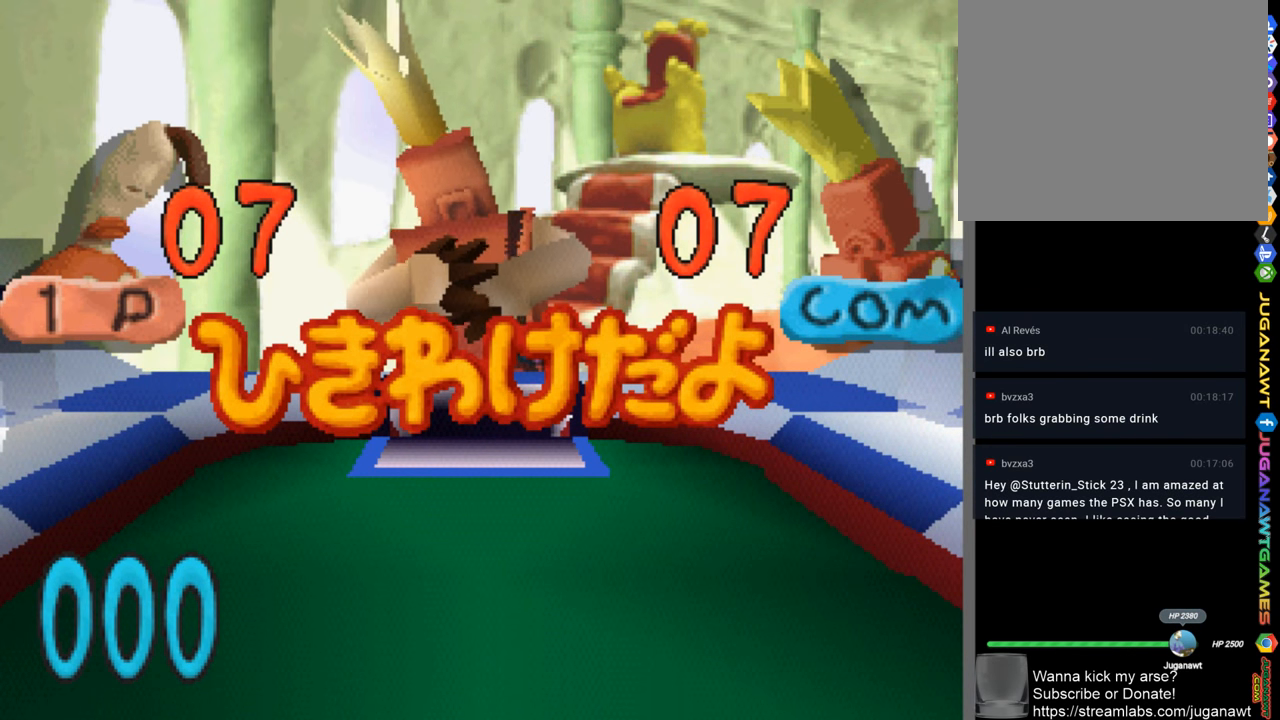
{"buttons": [], "left_stick": "center", "right_stick": "center", "events": [[133, "CIRCLE", "down"], [267, "CIRCLE", "up"]]}
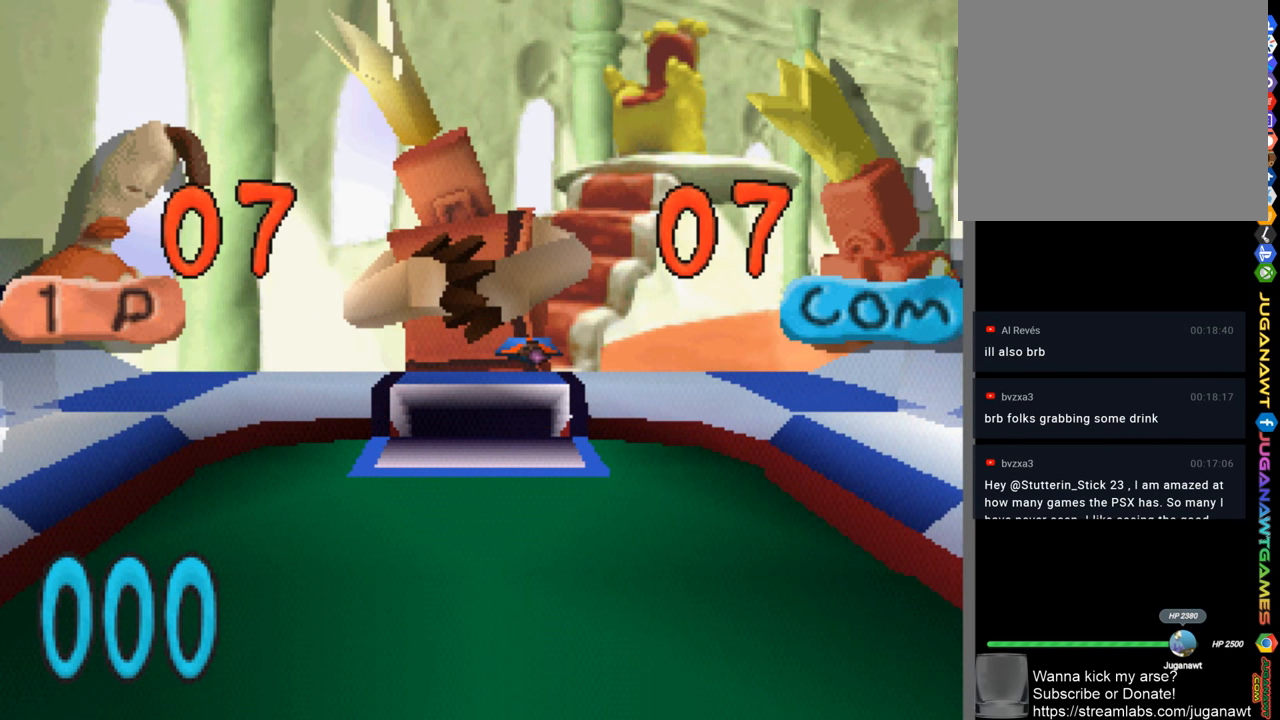
{"buttons": [], "left_stick": "center", "right_stick": "center", "events": []}
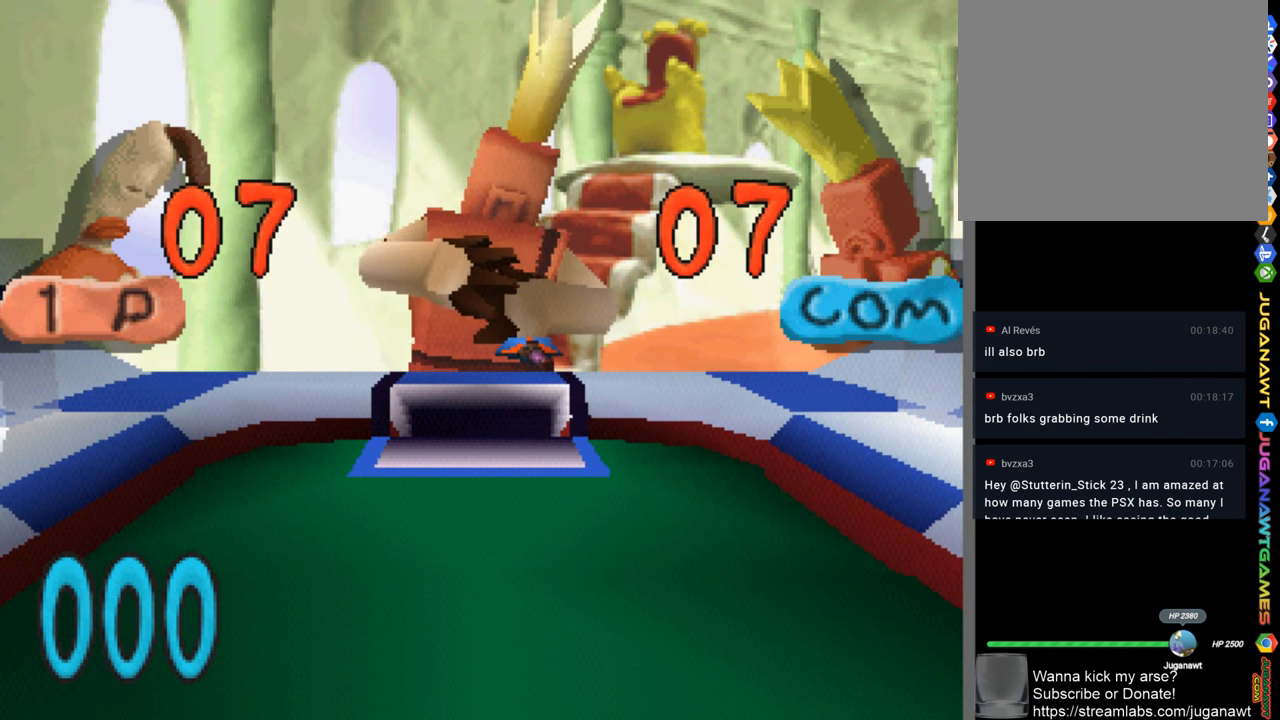
{"buttons": [], "left_stick": "center", "right_stick": "center", "events": [[267, "CIRCLE", "down"], [433, "CIRCLE", "up"]]}